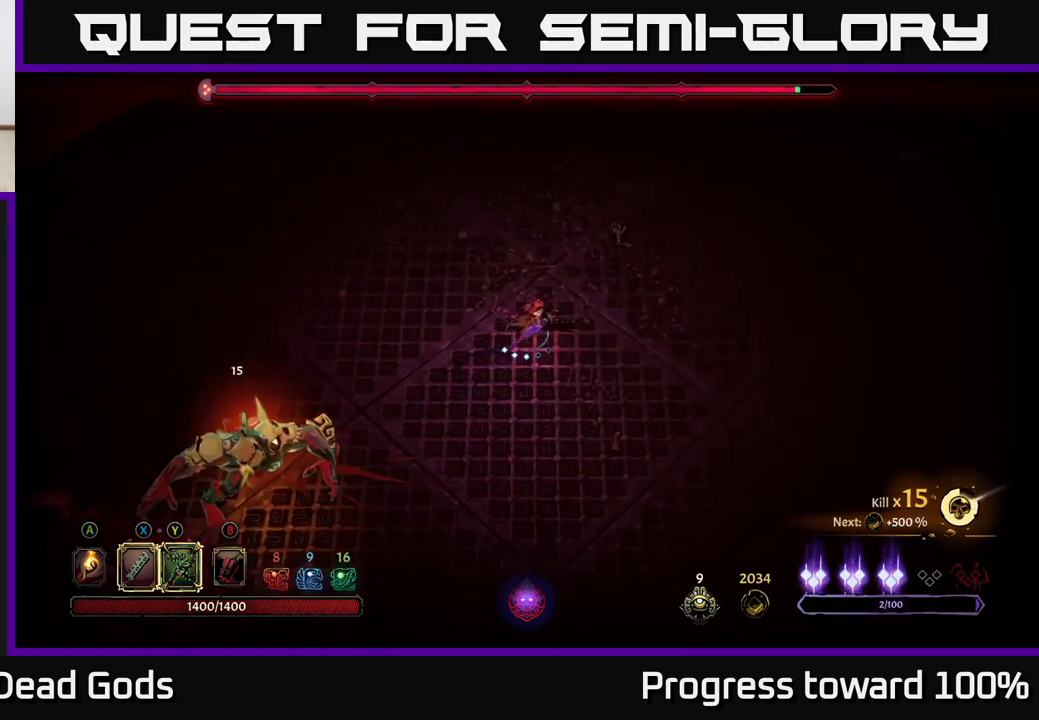
Gameplay with a controller (Xbox layout); each line is a JSON object with the inputs held at the frame after it. "events" lists button and stick changes between this image and that frame as [ms after this image, input, new state], when the widget could be followed in between.
{"buttons": ["Y"], "left_stick": "down-left", "right_stick": "center", "events": [[150, "left_stick", "up-left"], [200, "left_stick", "down-left"], [300, "Y", "down"]]}
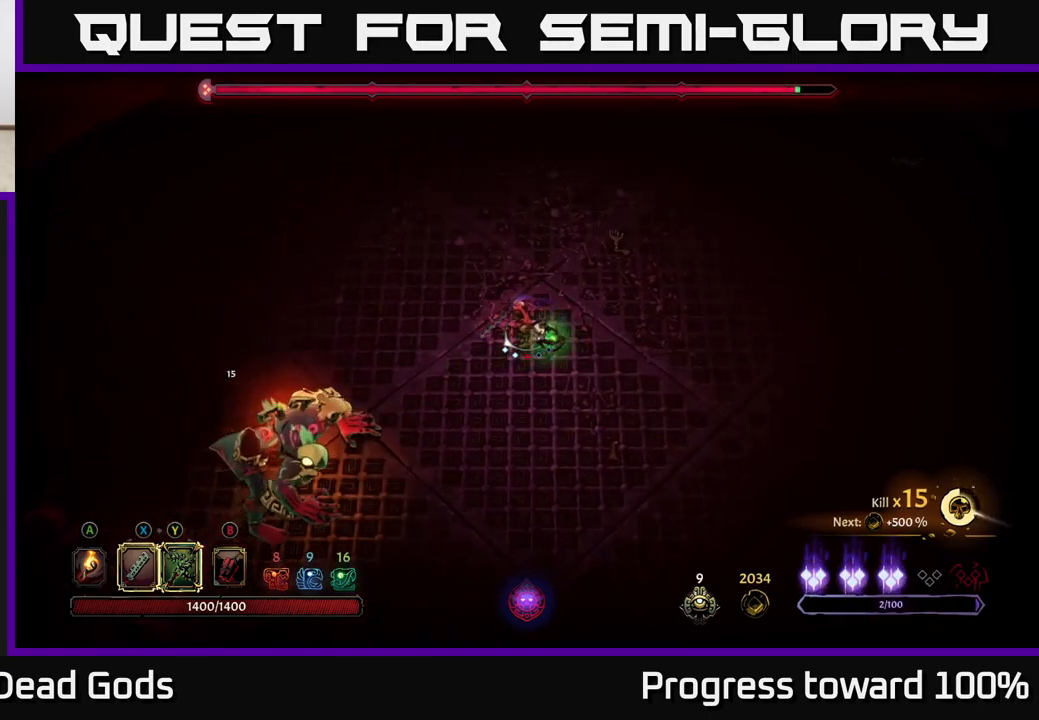
{"buttons": [], "left_stick": "center", "right_stick": "center", "events": [[67, "Y", "up"], [333, "left_stick", "center"]]}
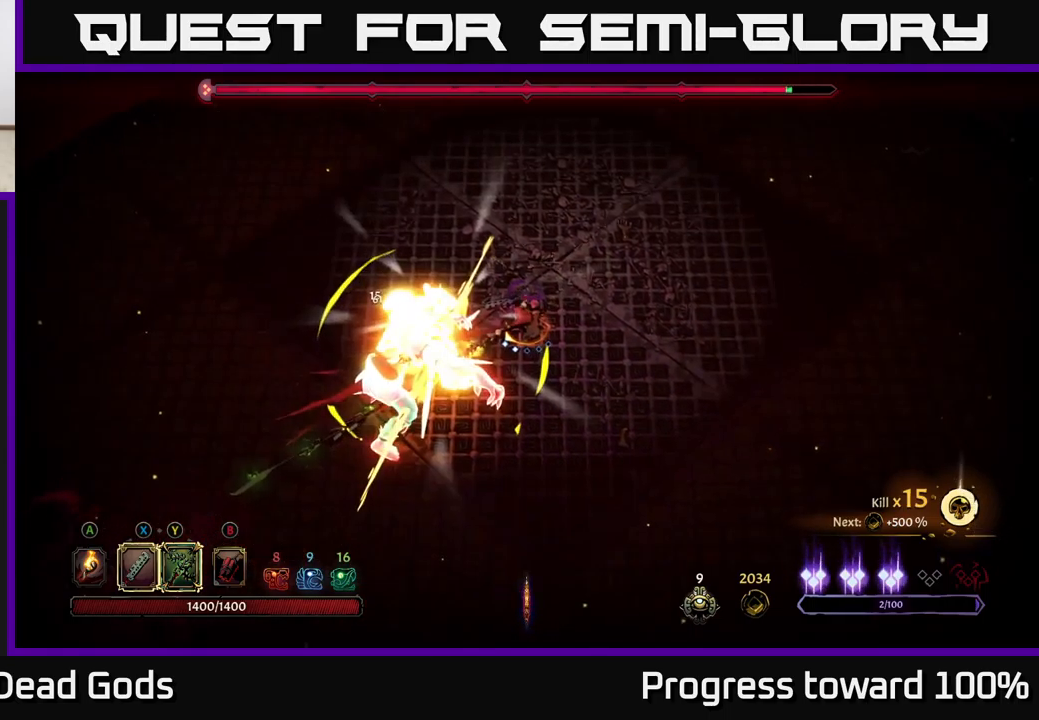
{"buttons": [], "left_stick": "center", "right_stick": "center", "events": [[150, "X", "down"], [350, "X", "up"]]}
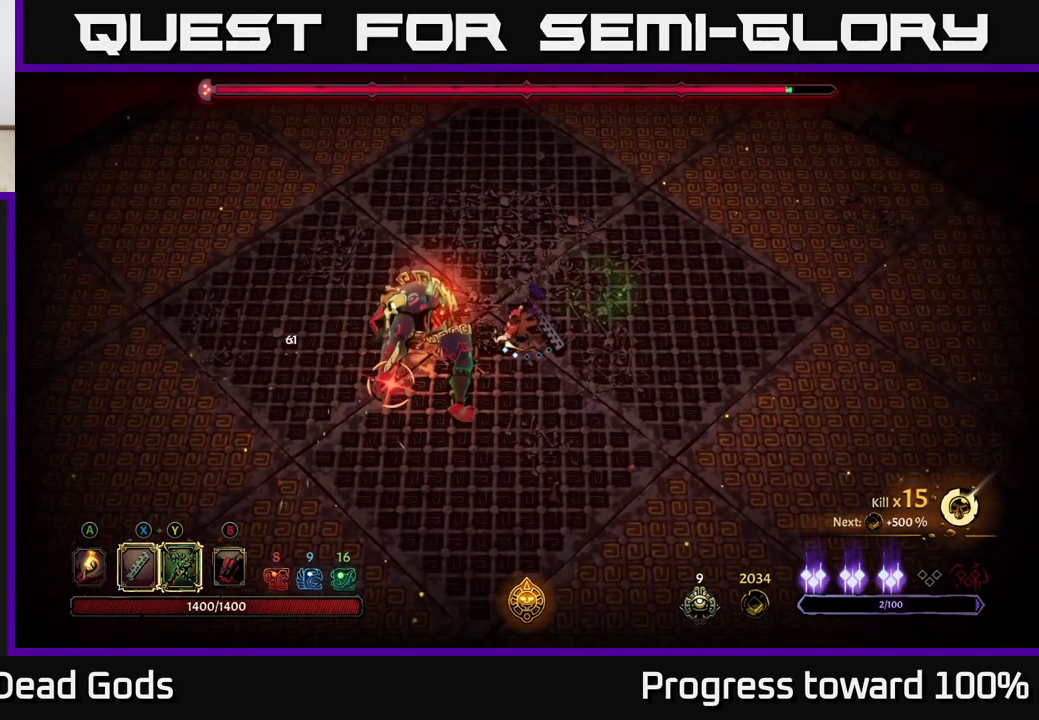
{"buttons": [], "left_stick": "down-left", "right_stick": "center", "events": [[83, "X", "down"], [183, "left_stick", "down-left"], [200, "X", "up"], [217, "R2", "down"], [383, "R2", "up"]]}
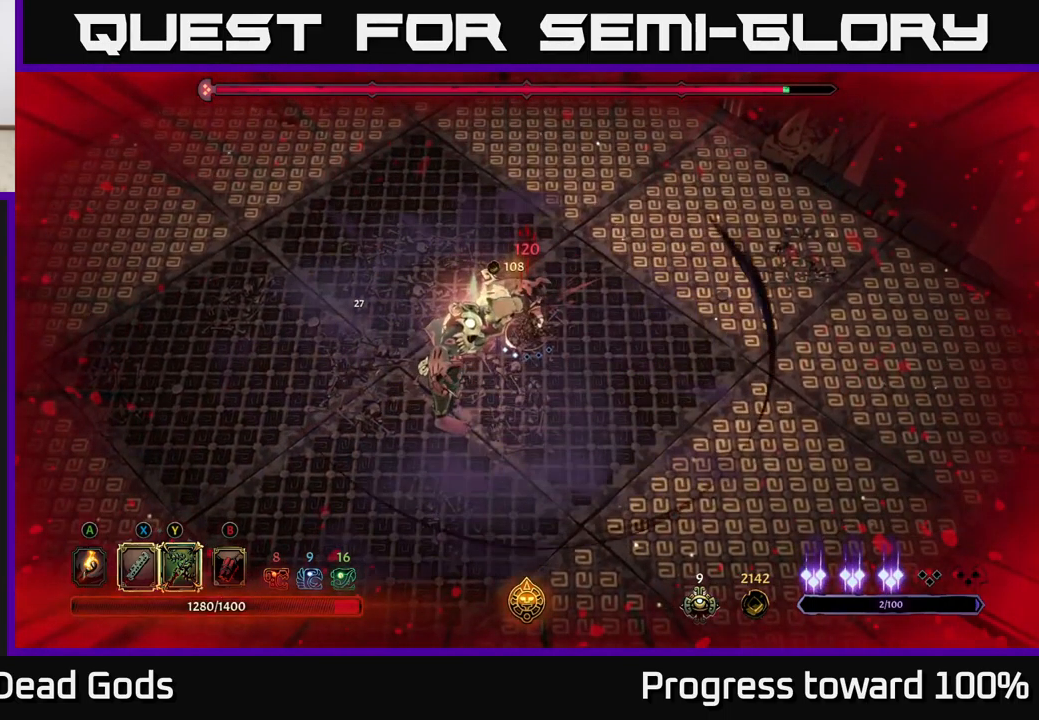
{"buttons": [], "left_stick": "up-right", "right_stick": "center", "events": [[150, "left_stick", "up-left"], [300, "left_stick", "up-right"]]}
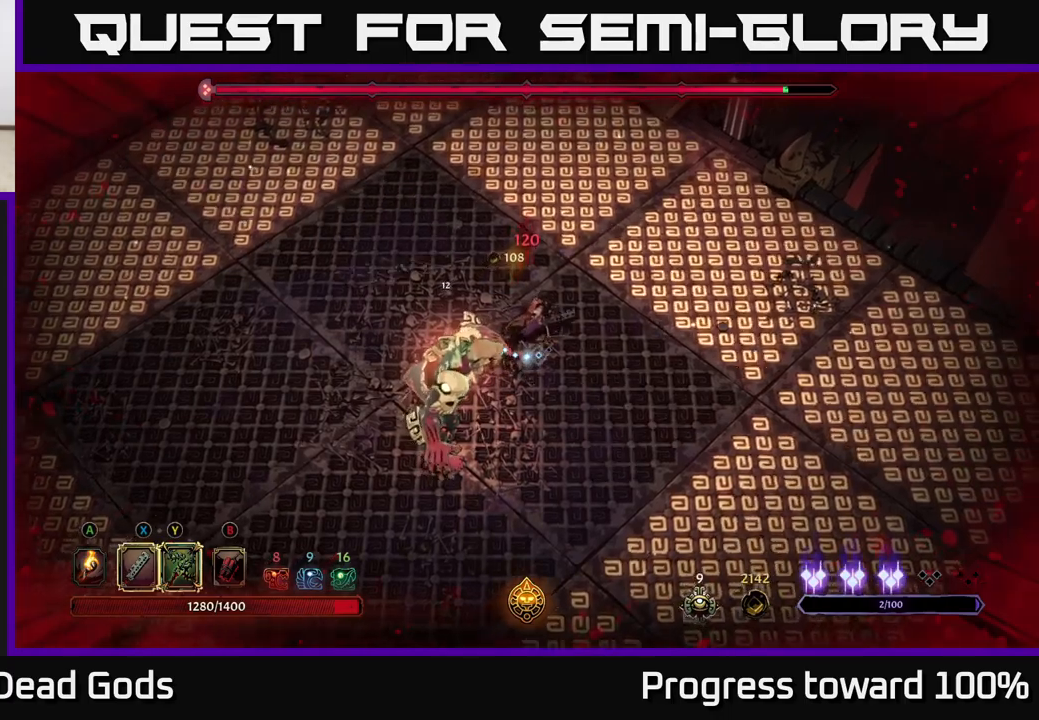
{"buttons": [], "left_stick": "down-left", "right_stick": "center", "events": [[184, "left_stick", "down-left"], [317, "X", "down"], [417, "X", "up"]]}
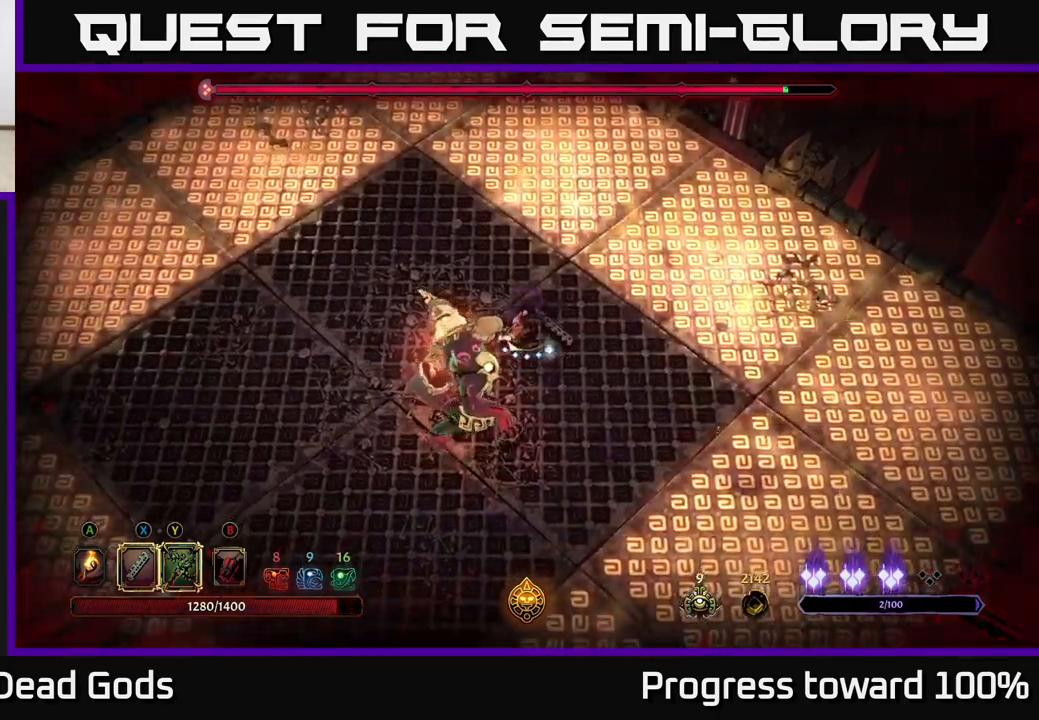
{"buttons": [], "left_stick": "down-left", "right_stick": "center", "events": [[150, "X", "down"], [300, "X", "up"]]}
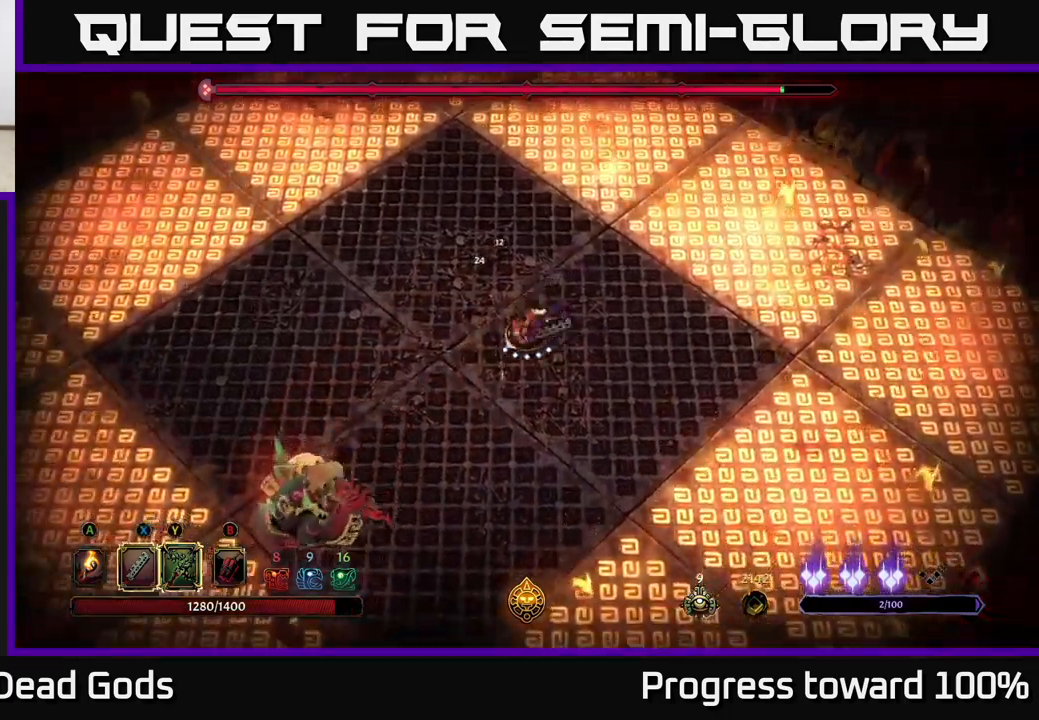
{"buttons": [], "left_stick": "center", "right_stick": "center", "events": [[117, "X", "down"], [250, "X", "up"], [484, "left_stick", "center"]]}
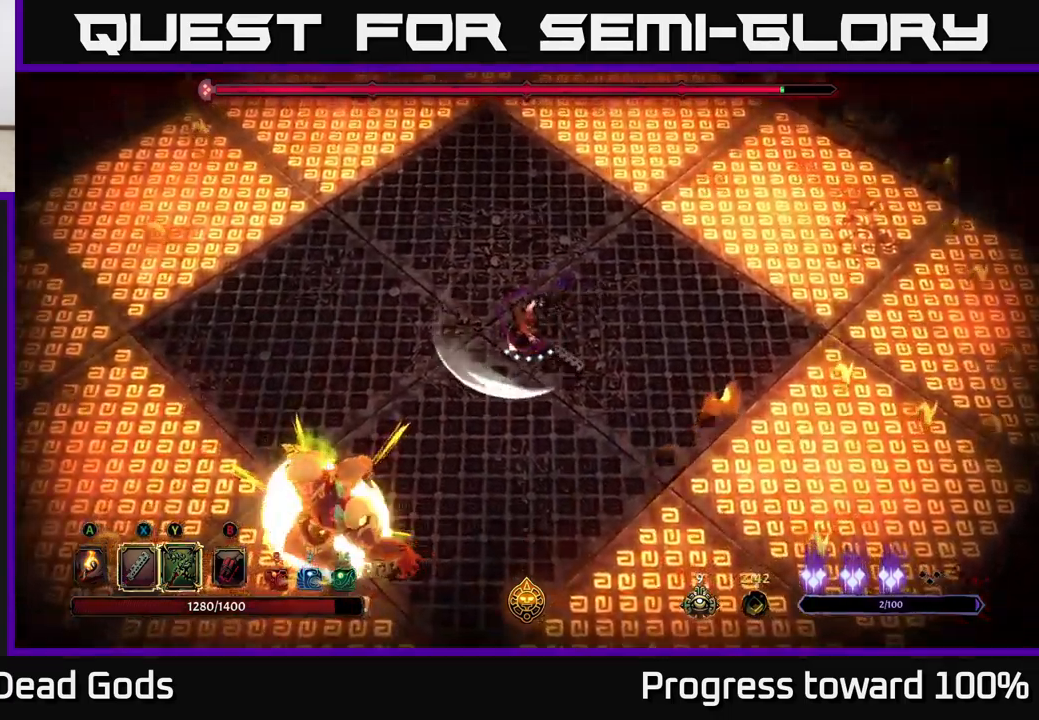
{"buttons": [], "left_stick": "down-left", "right_stick": "center", "events": [[234, "left_stick", "up"], [417, "left_stick", "center"], [467, "left_stick", "down-left"]]}
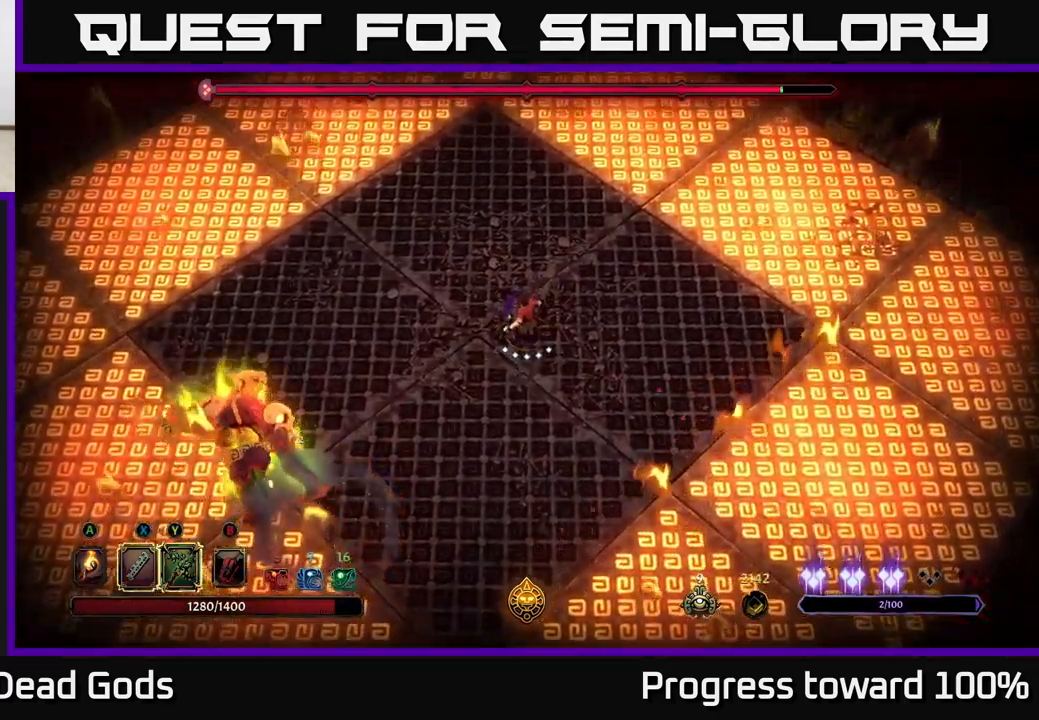
{"buttons": ["Y"], "left_stick": "left", "right_stick": "center", "events": [[50, "left_stick", "center"], [100, "left_stick", "up"], [200, "Y", "down"], [217, "left_stick", "left"]]}
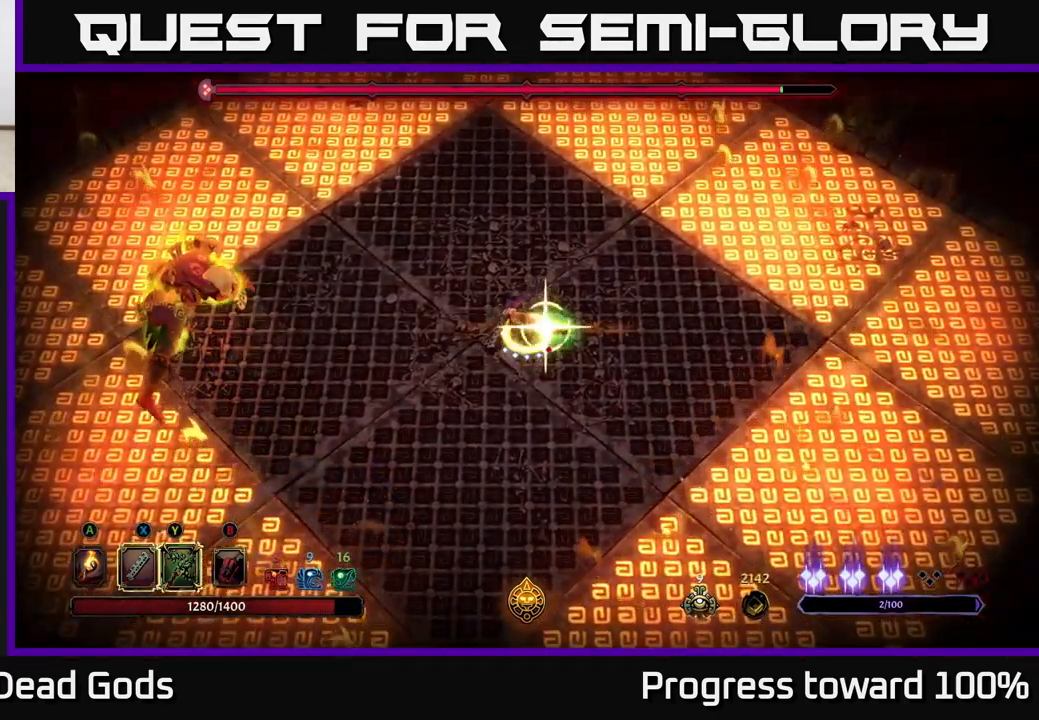
{"buttons": [], "left_stick": "left", "right_stick": "center", "events": [[250, "Y", "up"]]}
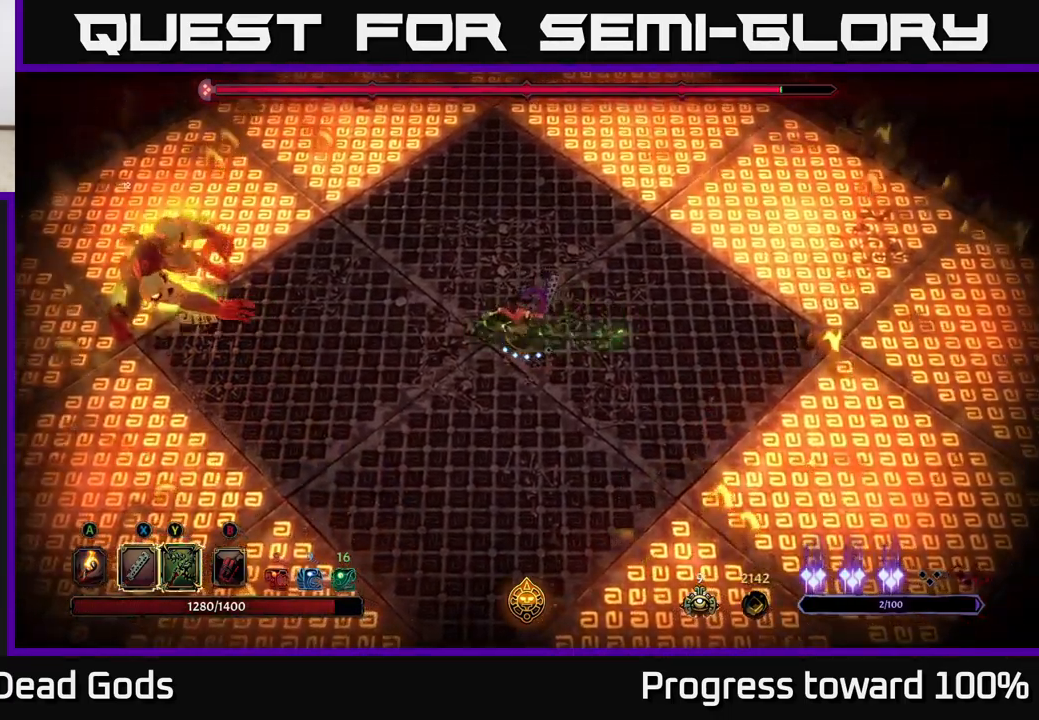
{"buttons": [], "left_stick": "center", "right_stick": "center", "events": [[200, "left_stick", "center"]]}
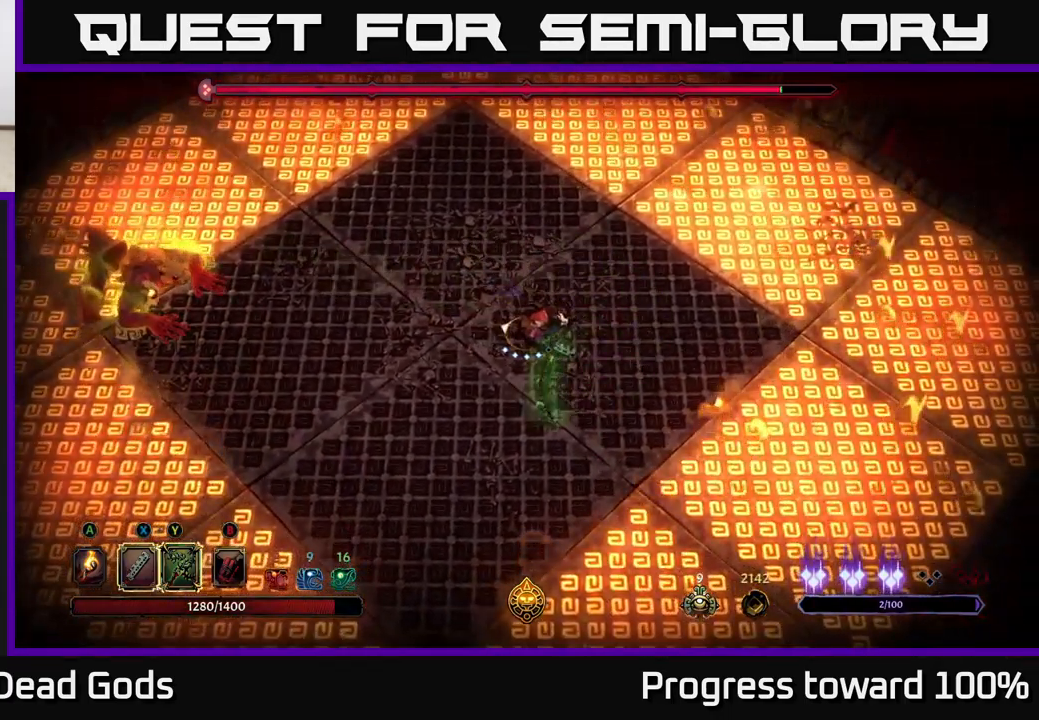
{"buttons": [], "left_stick": "up-left", "right_stick": "center", "events": [[167, "left_stick", "right"], [417, "left_stick", "up-left"]]}
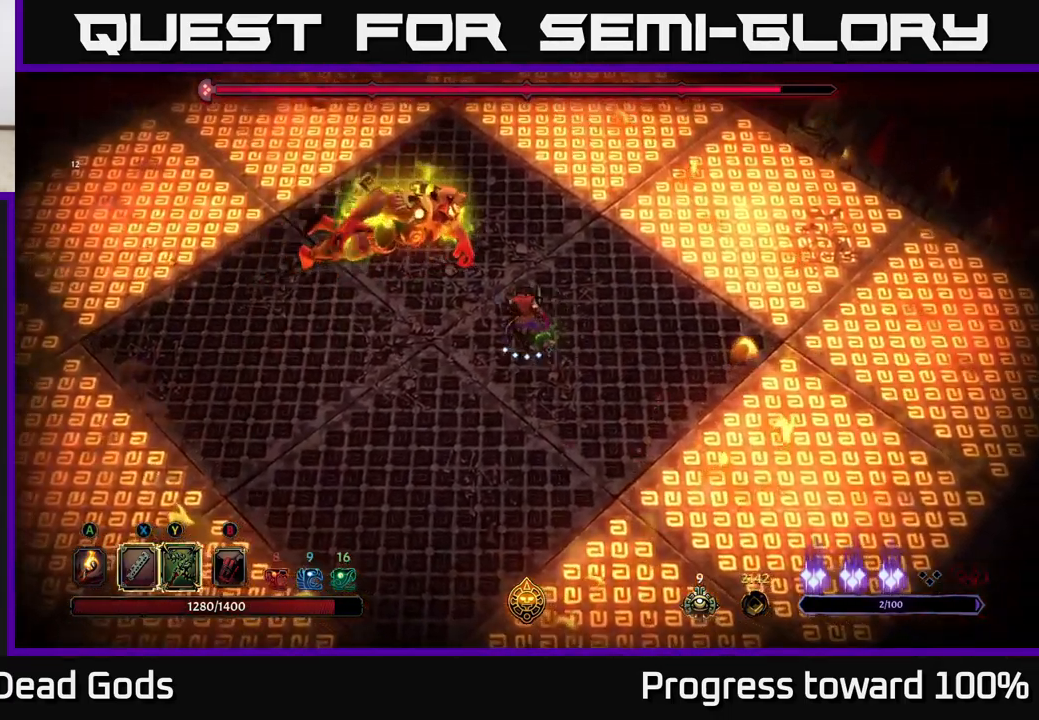
{"buttons": [], "left_stick": "right", "right_stick": "center", "events": [[84, "R2", "down"], [200, "left_stick", "left"], [334, "left_stick", "down"], [384, "R2", "up"], [384, "left_stick", "right"]]}
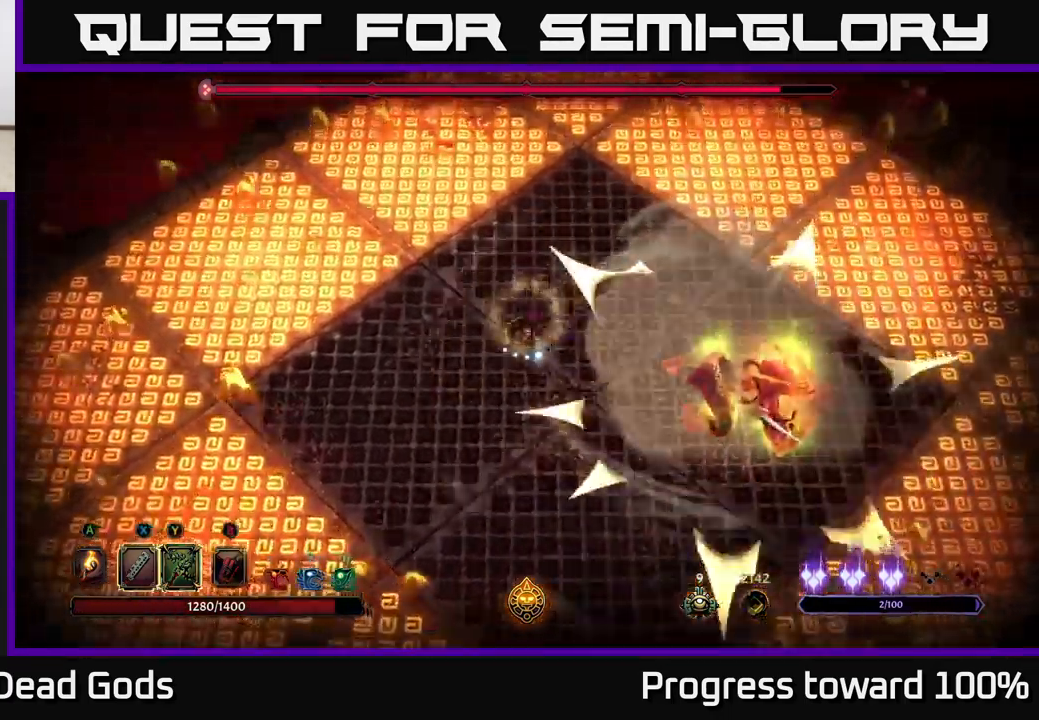
{"buttons": [], "left_stick": "right", "right_stick": "center", "events": [[167, "Y", "down"], [501, "Y", "up"]]}
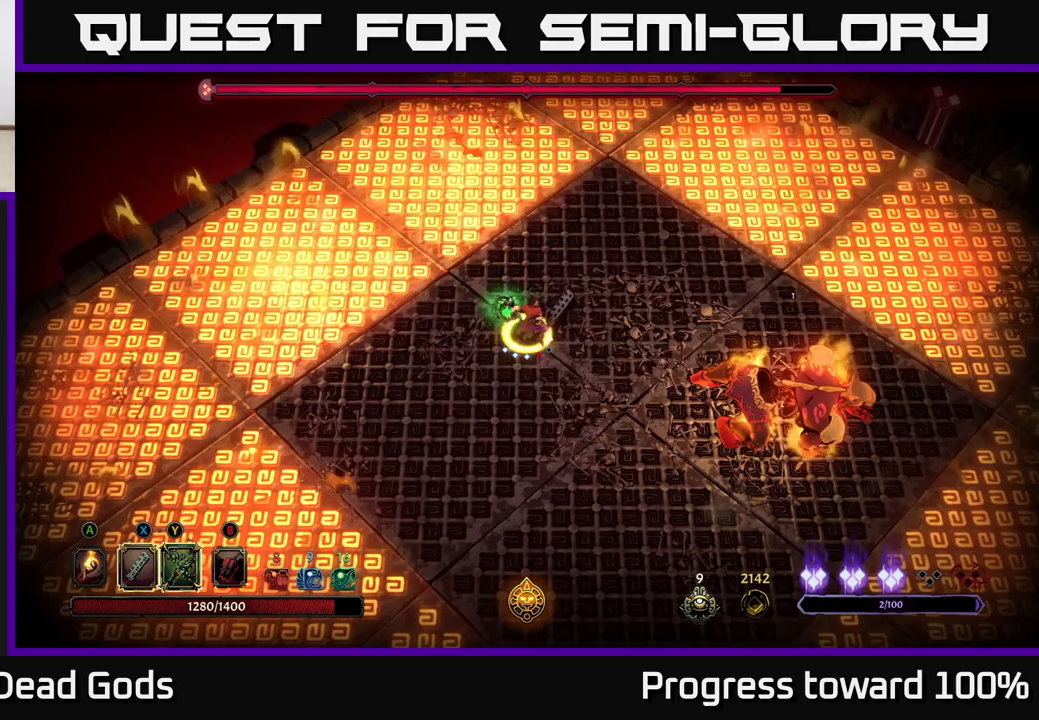
{"buttons": [], "left_stick": "center", "right_stick": "center", "events": [[183, "left_stick", "center"]]}
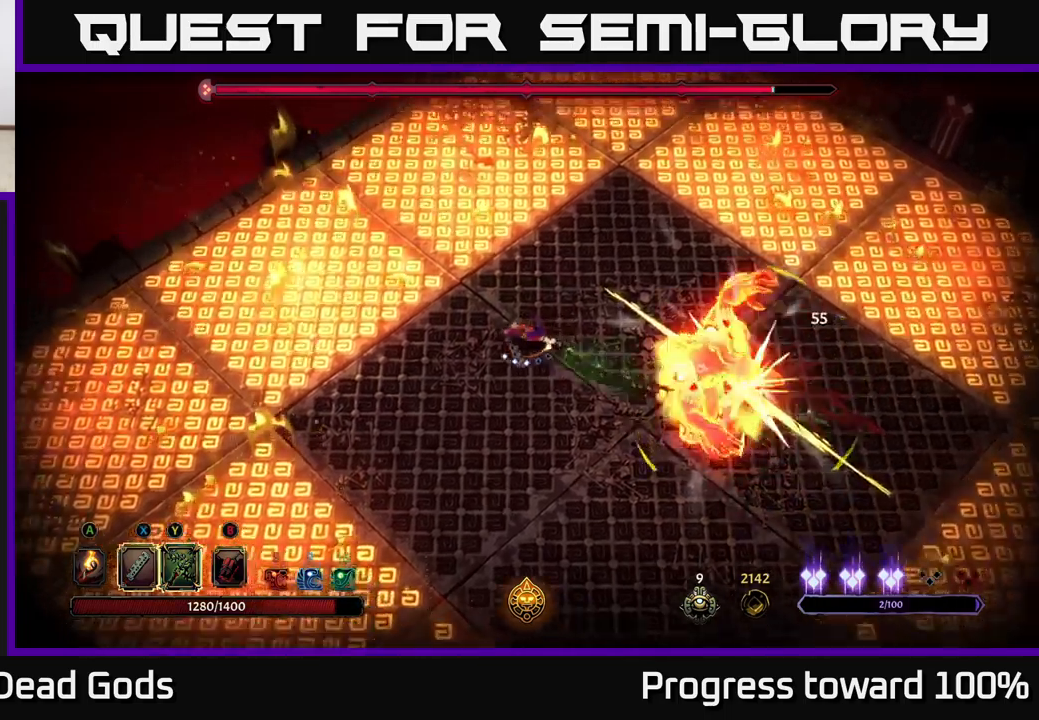
{"buttons": [], "left_stick": "center", "right_stick": "center", "events": [[150, "X", "down"], [316, "X", "up"]]}
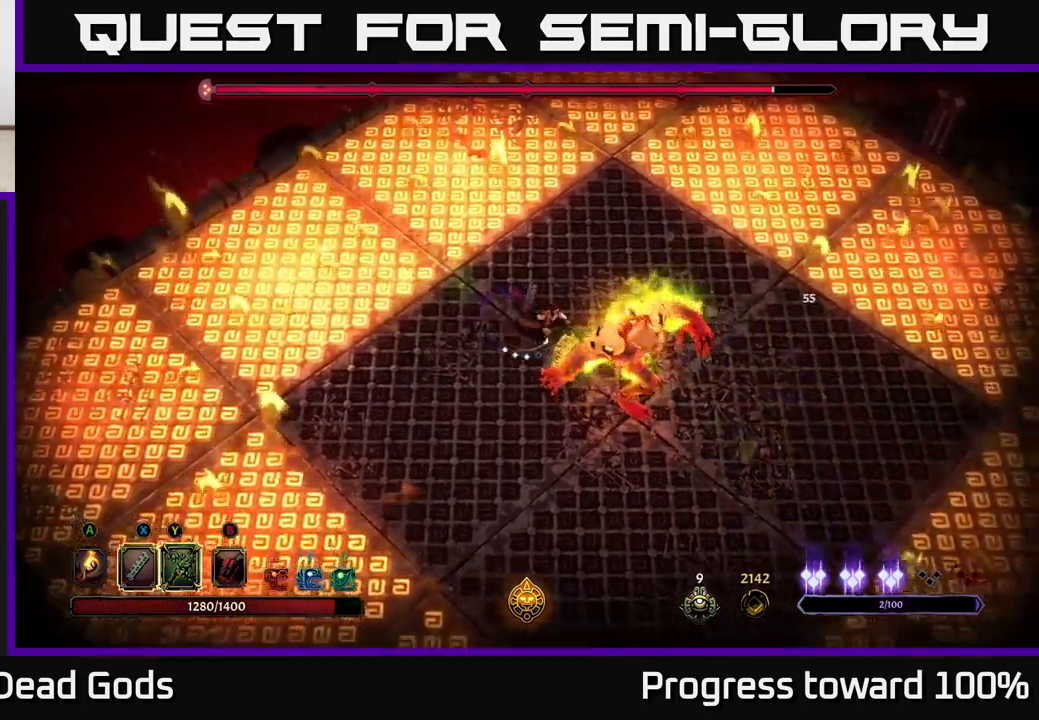
{"buttons": ["Y"], "left_stick": "right", "right_stick": "center", "events": [[50, "X", "down"], [250, "X", "up"], [333, "left_stick", "right"], [450, "Y", "down"]]}
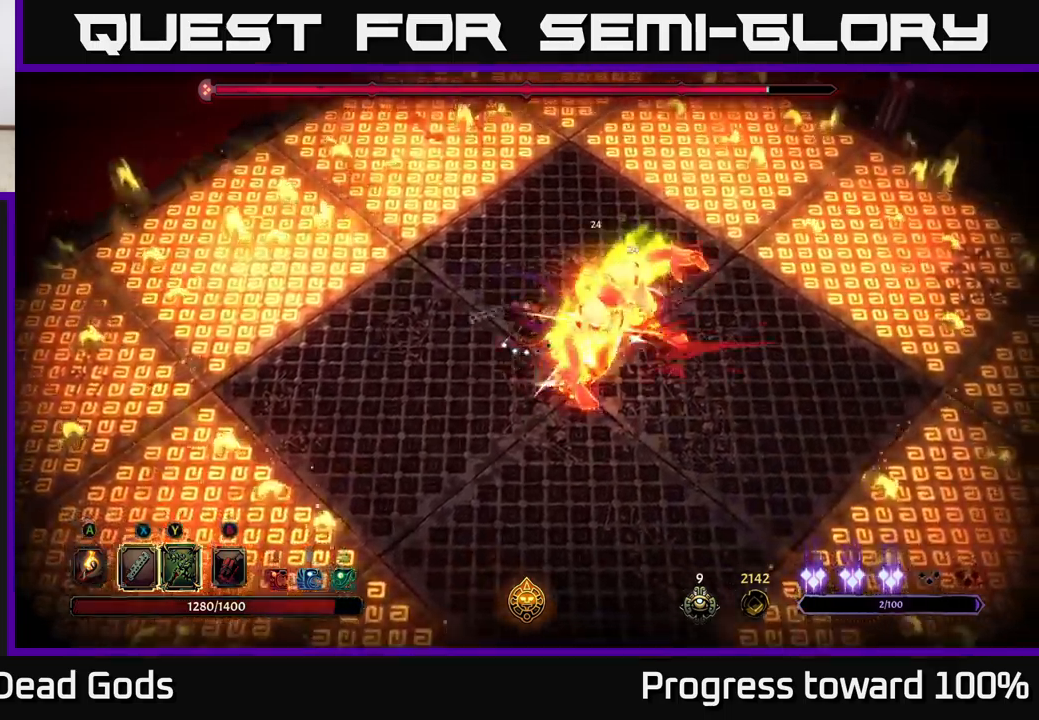
{"buttons": [], "left_stick": "center", "right_stick": "center", "events": [[66, "Y", "up"], [316, "left_stick", "center"]]}
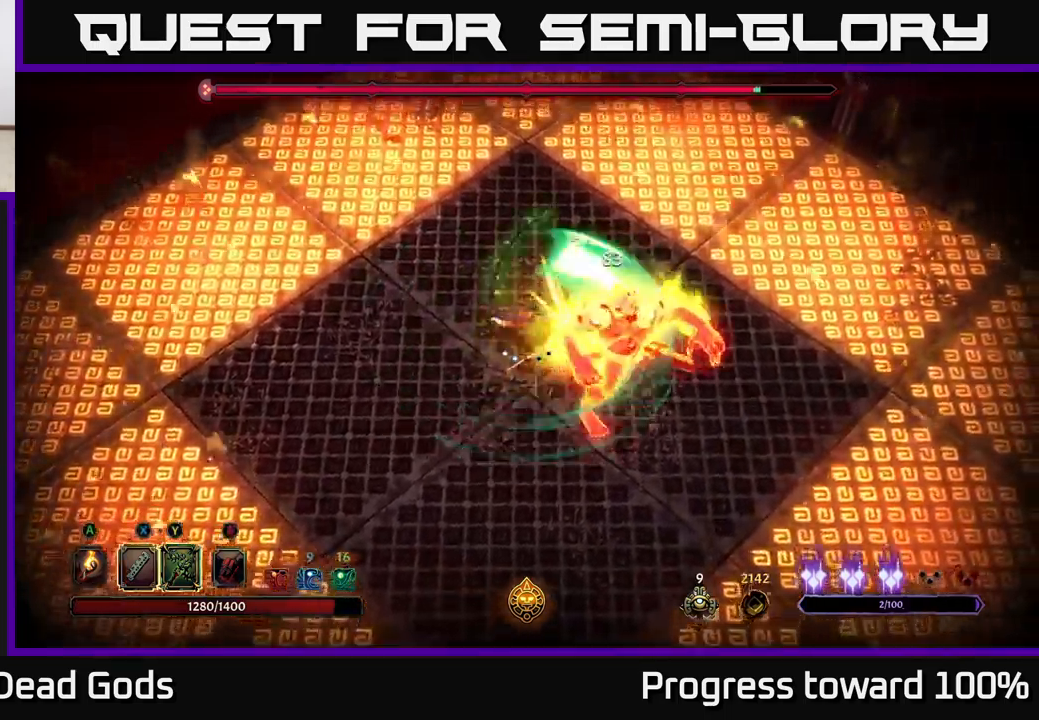
{"buttons": ["X"], "left_stick": "right", "right_stick": "center", "events": [[100, "left_stick", "right"], [333, "X", "down"]]}
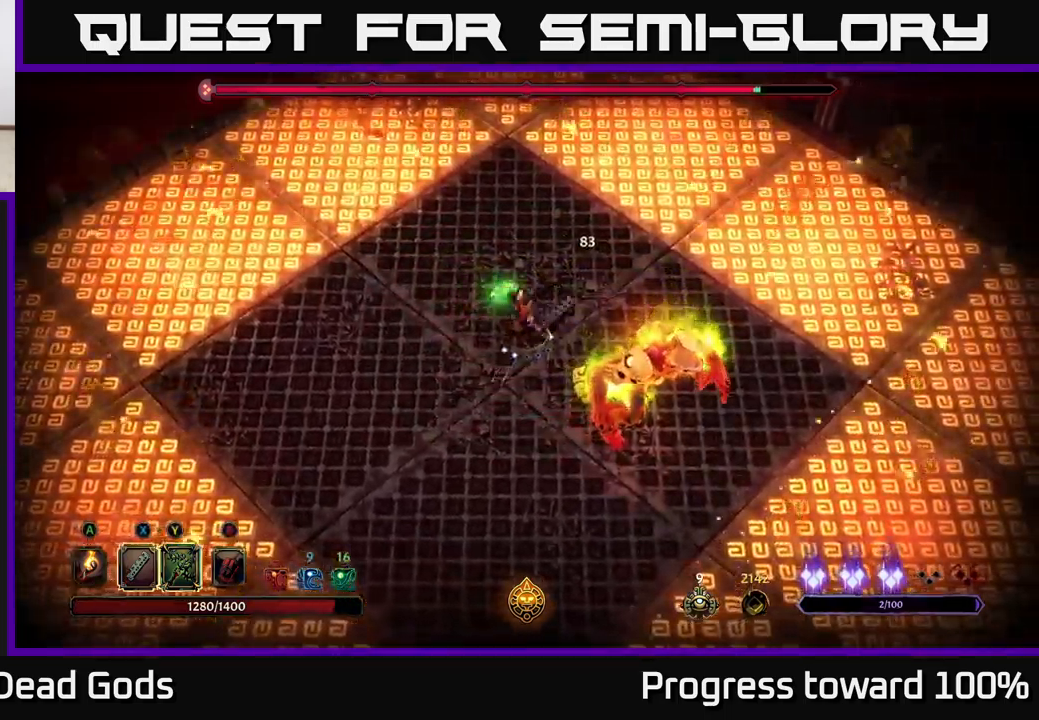
{"buttons": [], "left_stick": "center", "right_stick": "center", "events": [[16, "X", "up"], [283, "left_stick", "center"], [333, "X", "down"], [500, "X", "up"]]}
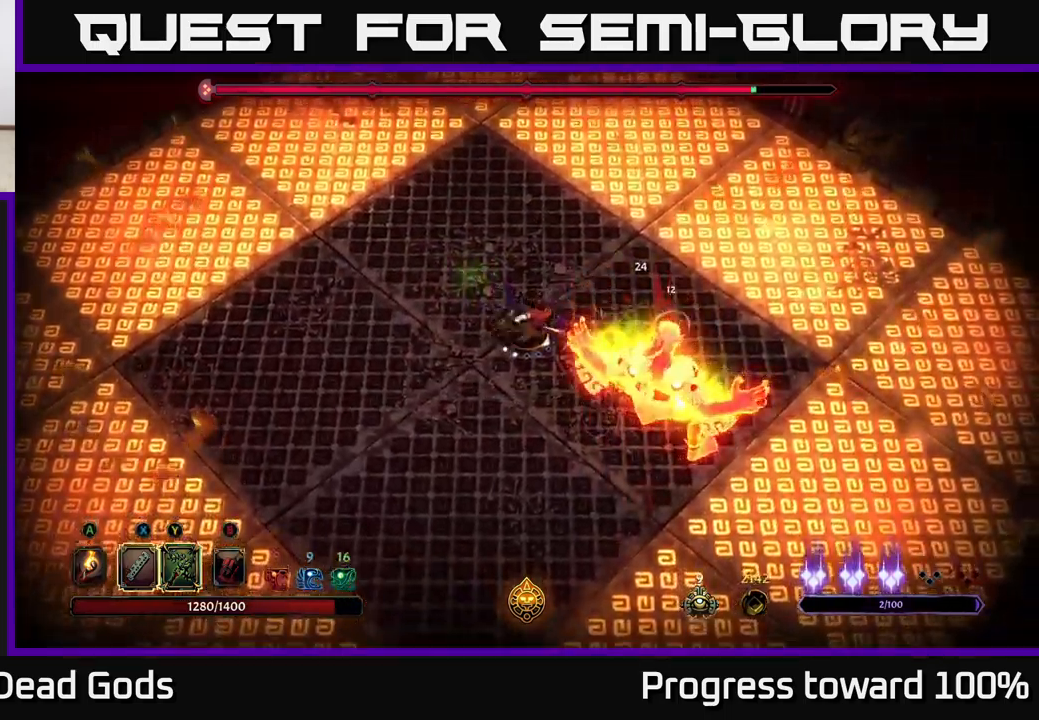
{"buttons": [], "left_stick": "center", "right_stick": "center", "events": [[316, "X", "down"], [400, "X", "up"]]}
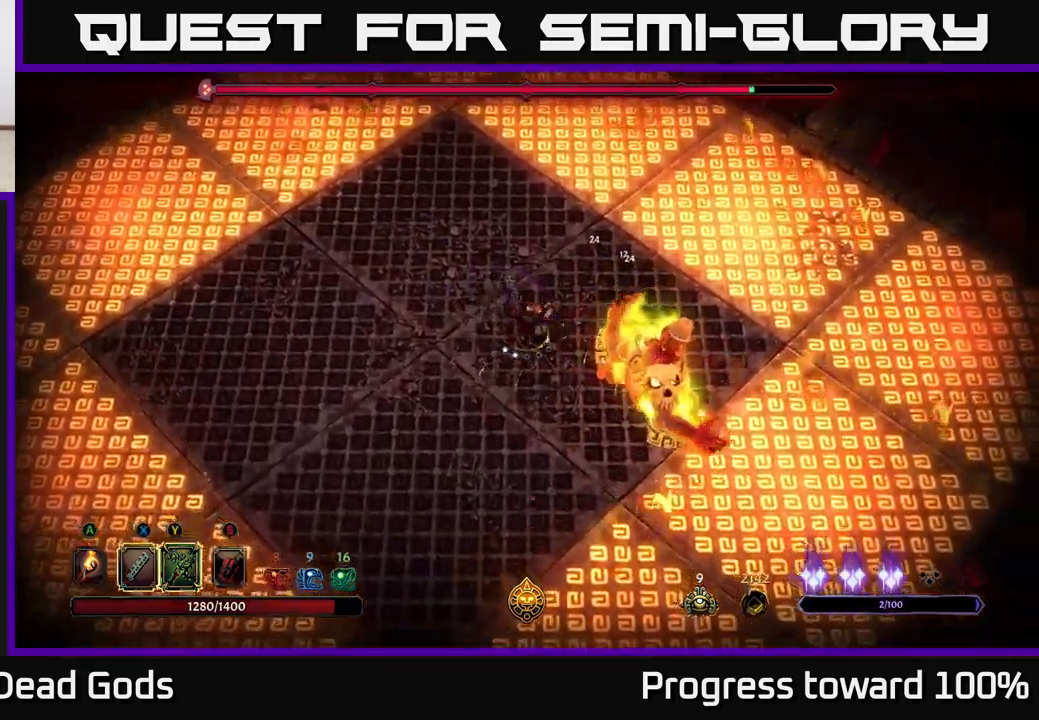
{"buttons": [], "left_stick": "left", "right_stick": "center", "events": [[466, "left_stick", "left"]]}
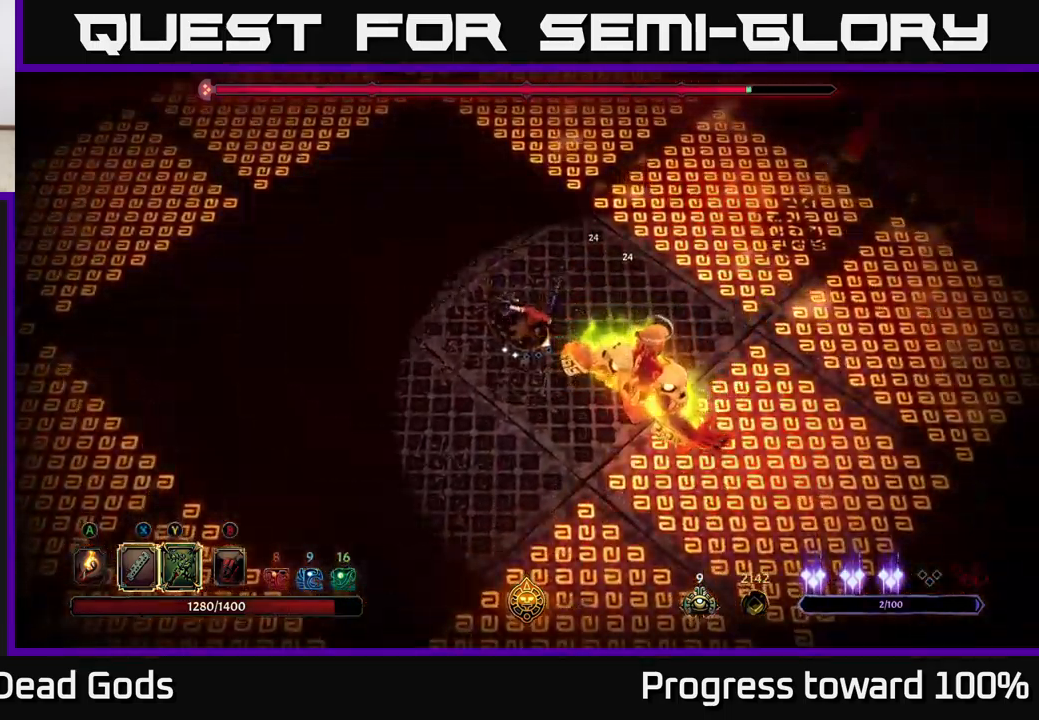
{"buttons": [], "left_stick": "left", "right_stick": "center", "events": []}
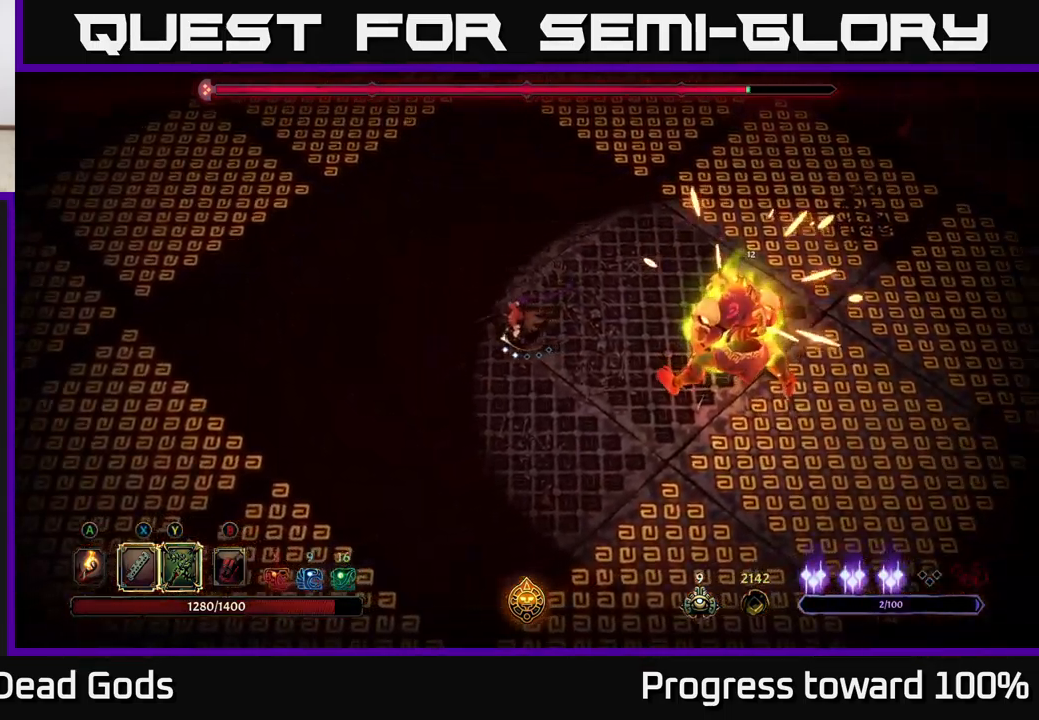
{"buttons": [], "left_stick": "left", "right_stick": "center", "events": []}
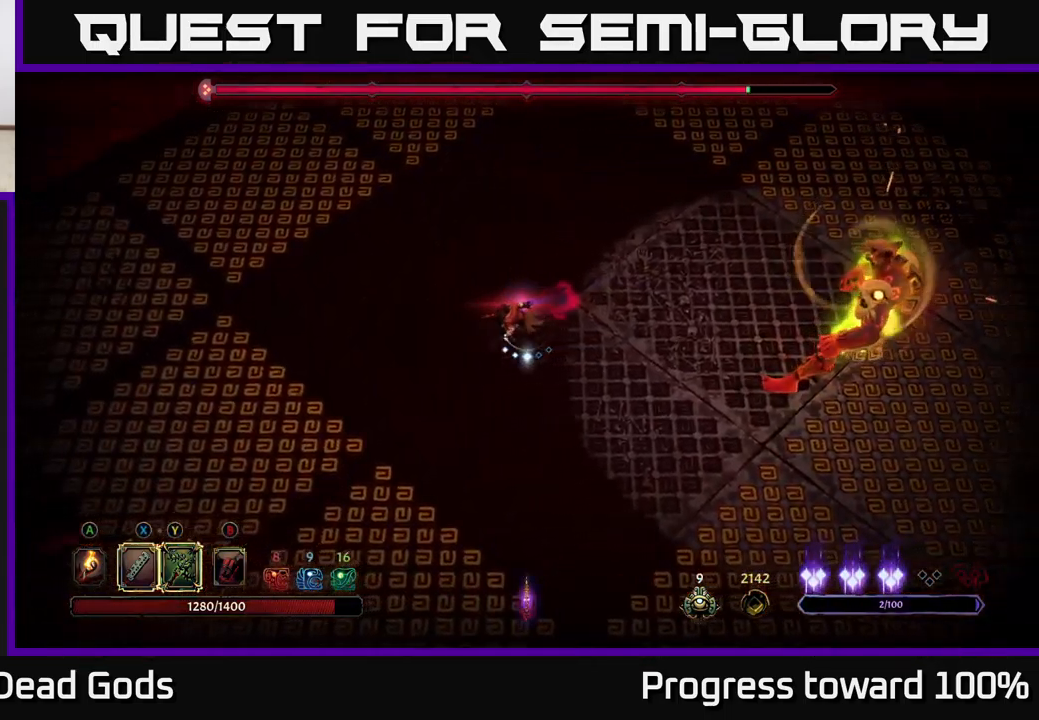
{"buttons": [], "left_stick": "up-left", "right_stick": "center", "events": [[283, "left_stick", "up-left"]]}
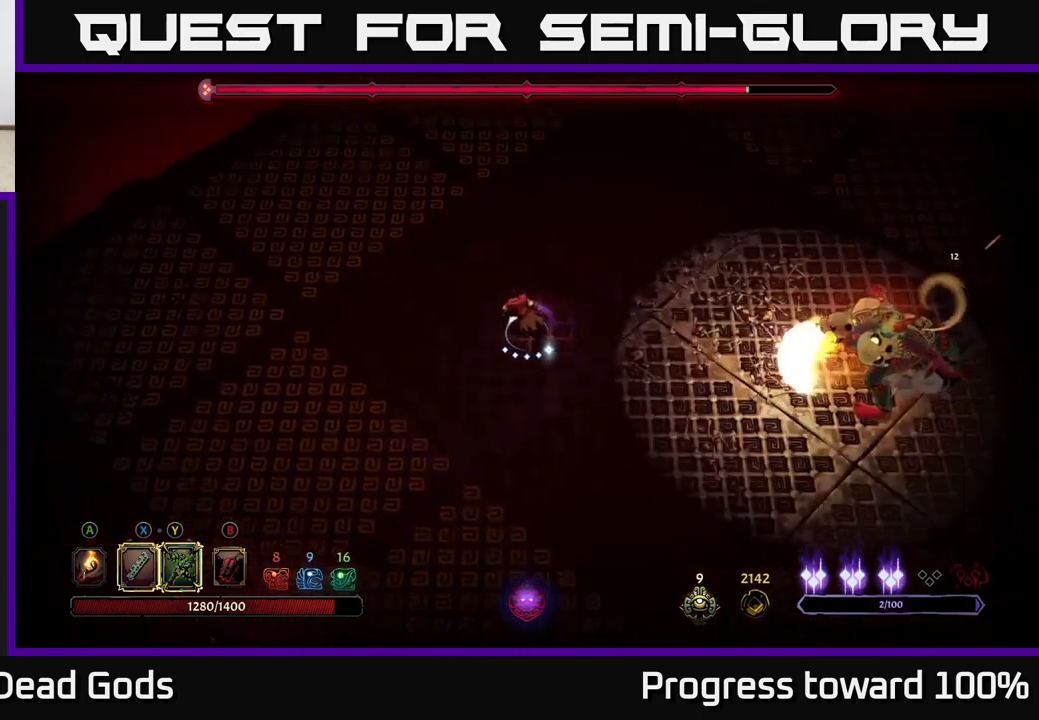
{"buttons": [], "left_stick": "up", "right_stick": "center", "events": [[67, "left_stick", "up"]]}
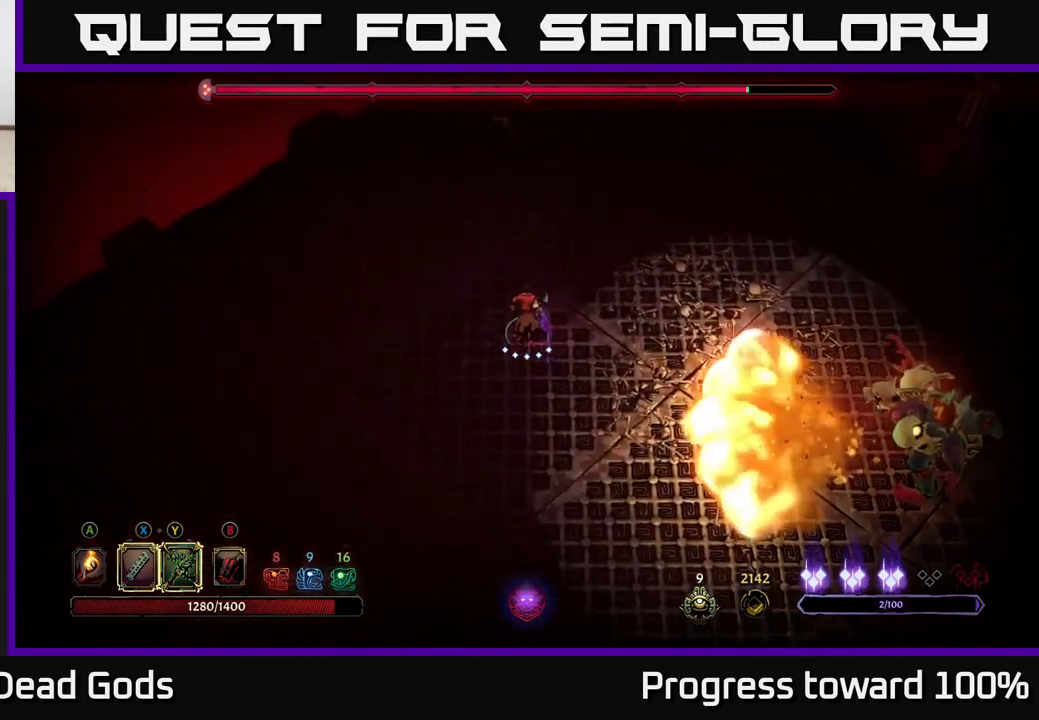
{"buttons": [], "left_stick": "up", "right_stick": "center", "events": []}
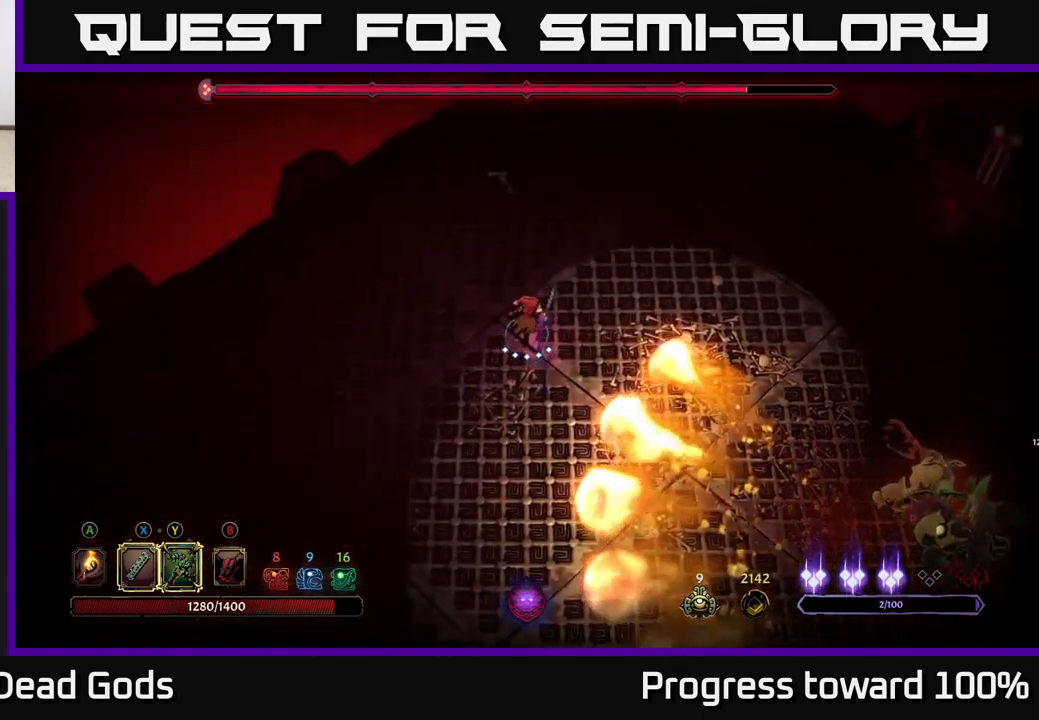
{"buttons": [], "left_stick": "up-right", "right_stick": "center", "events": [[17, "left_stick", "up-right"], [150, "R2", "down"], [467, "R2", "up"]]}